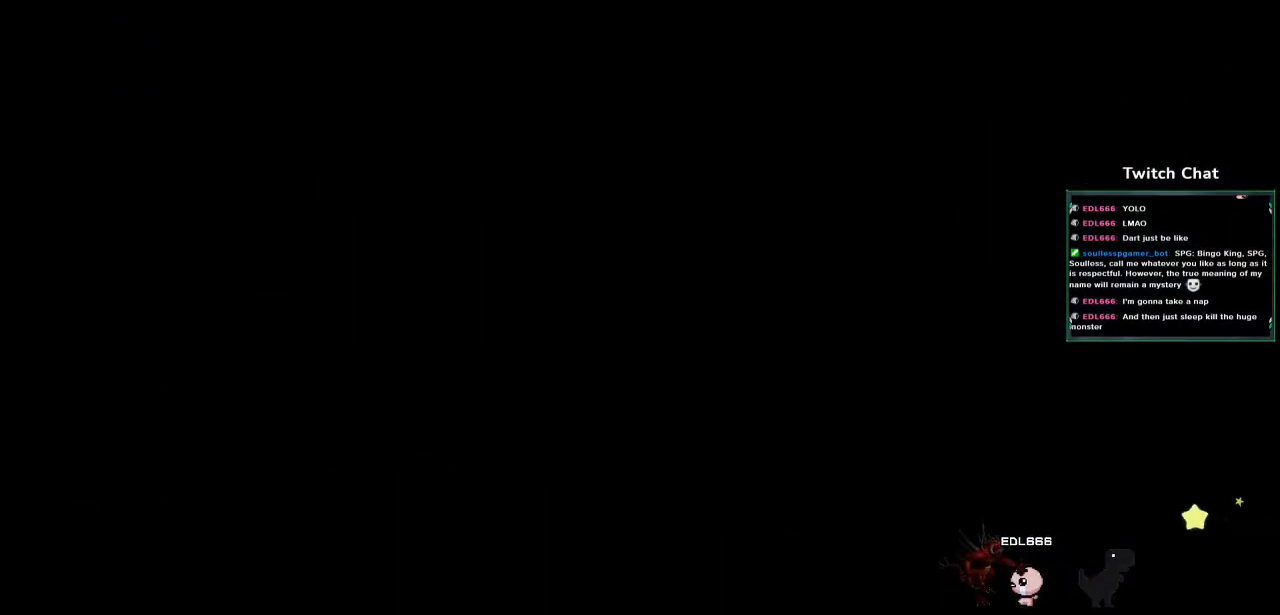
Gameplay with a controller (PlayStation layout); each line is a JSON object with the inputs held at the frame after it. "events" lists button and stick changes between this image and that frame as [ms after this image, input, new state], when the widget could be followed in between.
{"buttons": ["CROSS"], "left_stick": "center", "right_stick": "center", "events": []}
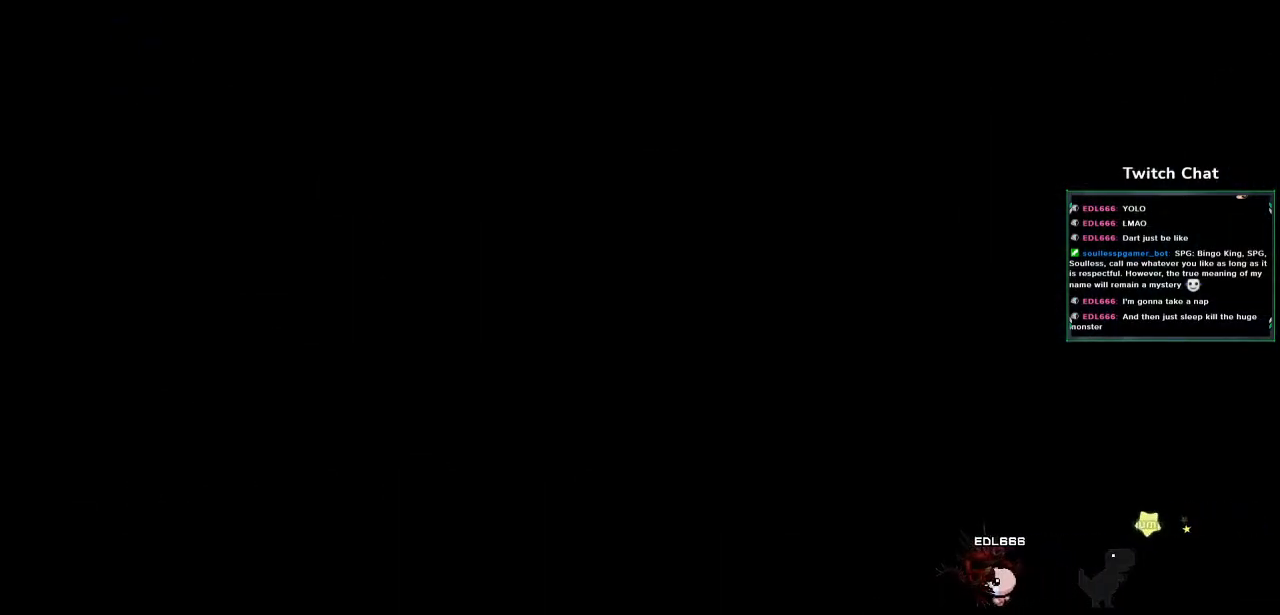
{"buttons": ["CROSS"], "left_stick": "center", "right_stick": "center", "events": []}
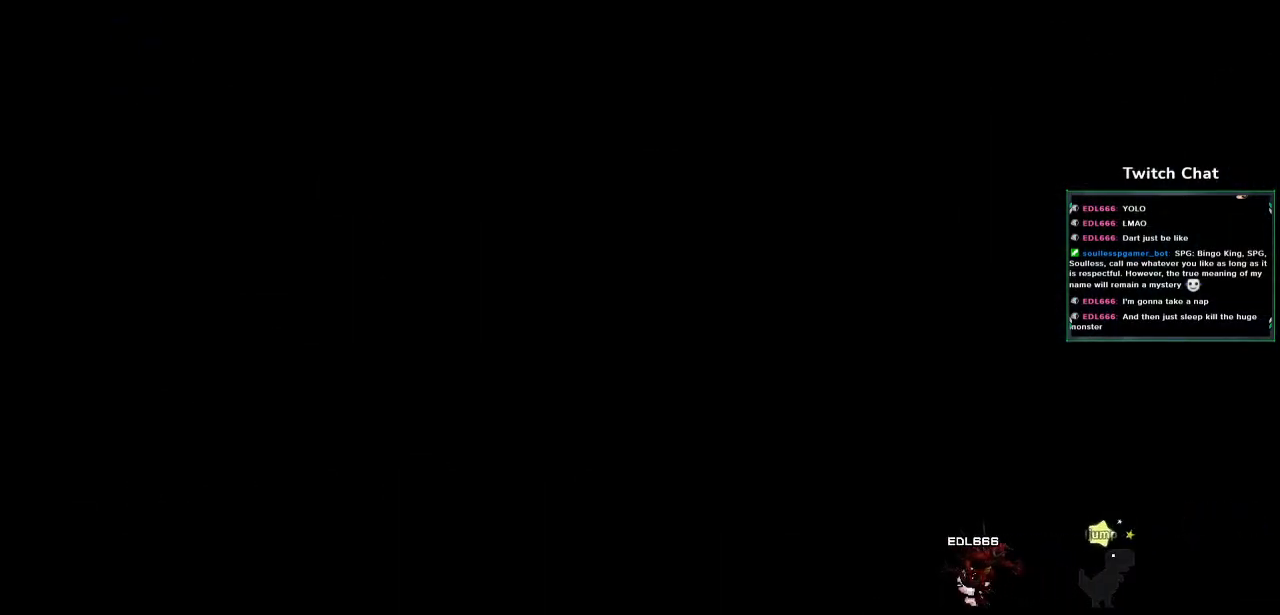
{"buttons": ["CROSS"], "left_stick": "center", "right_stick": "center", "events": []}
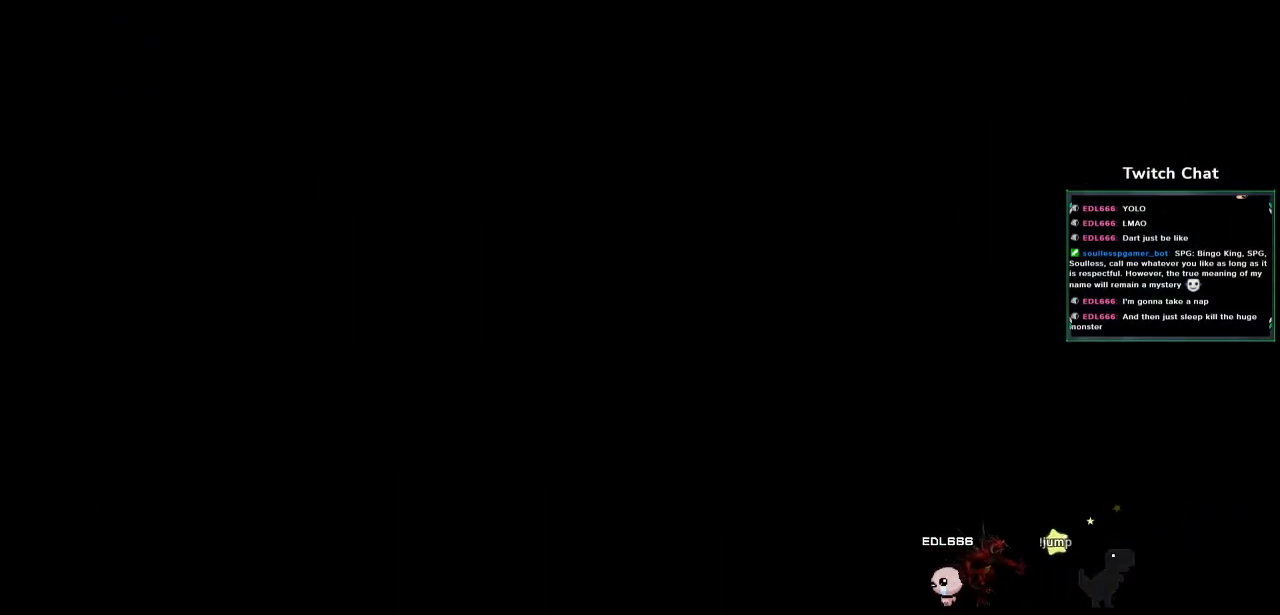
{"buttons": ["CROSS"], "left_stick": "center", "right_stick": "center", "events": []}
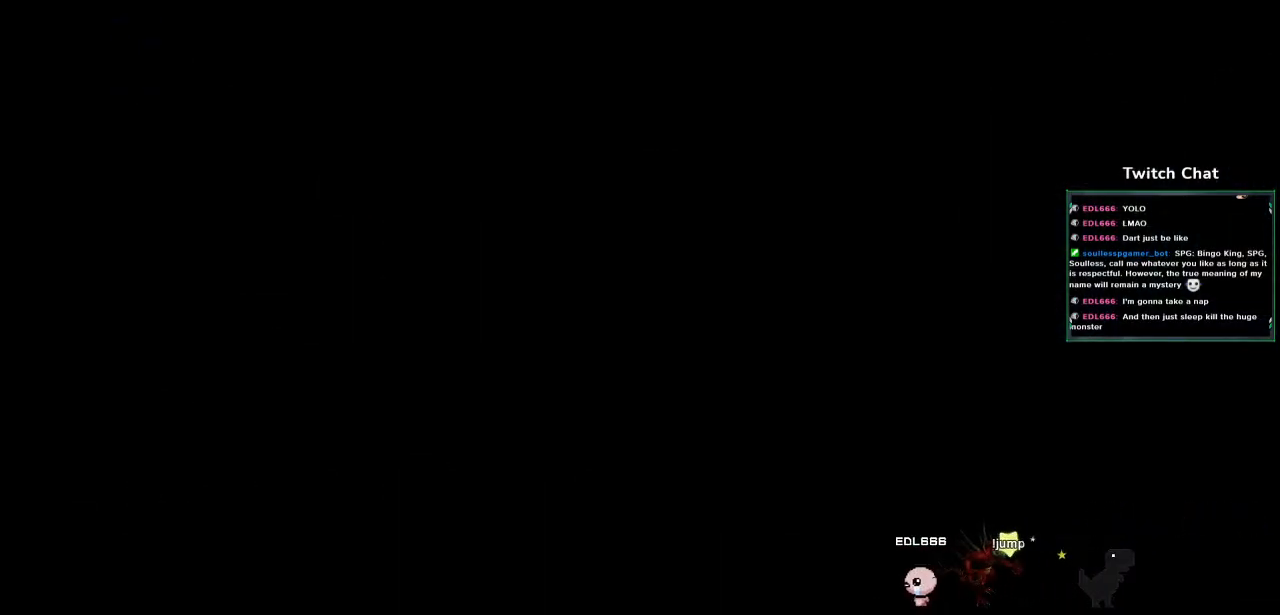
{"buttons": ["CROSS"], "left_stick": "center", "right_stick": "center", "events": []}
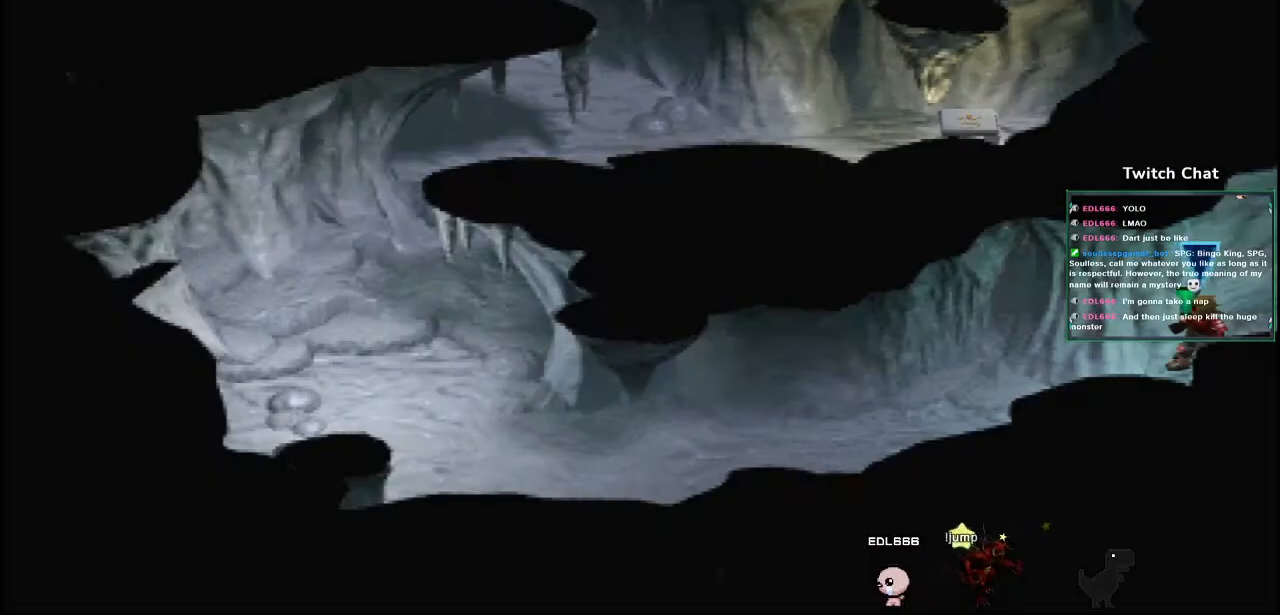
{"buttons": ["CROSS", "DPAD_LEFT"], "left_stick": "center", "right_stick": "center", "events": [[350, "DPAD_LEFT", "down"]]}
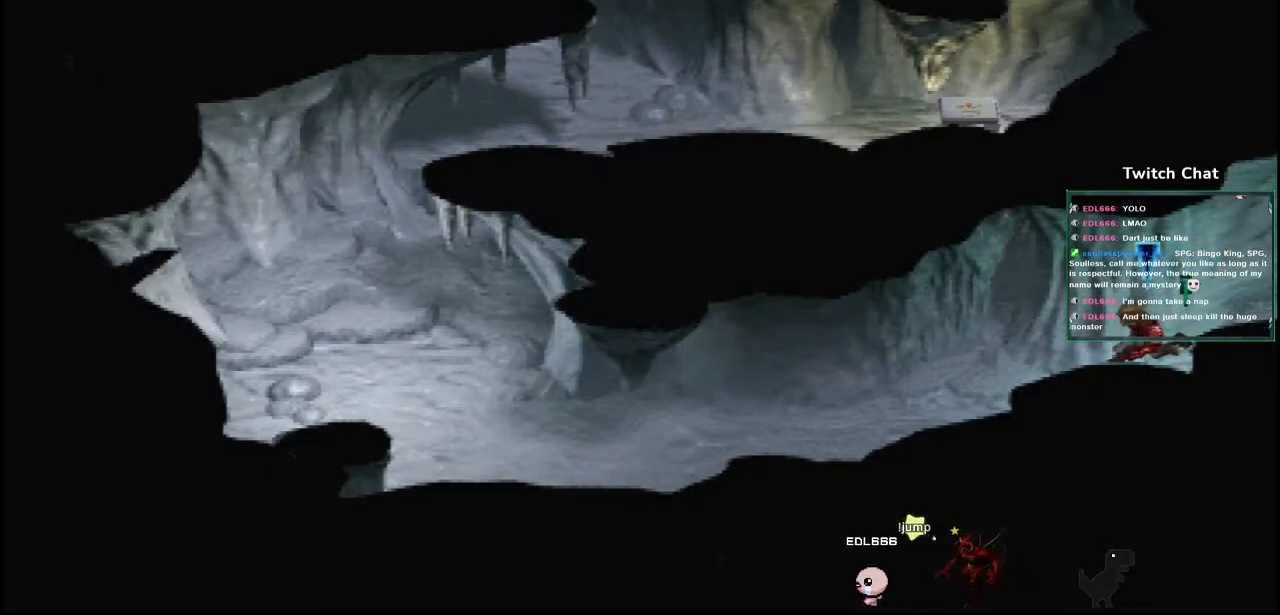
{"buttons": ["CROSS", "DPAD_LEFT"], "left_stick": "center", "right_stick": "center", "events": []}
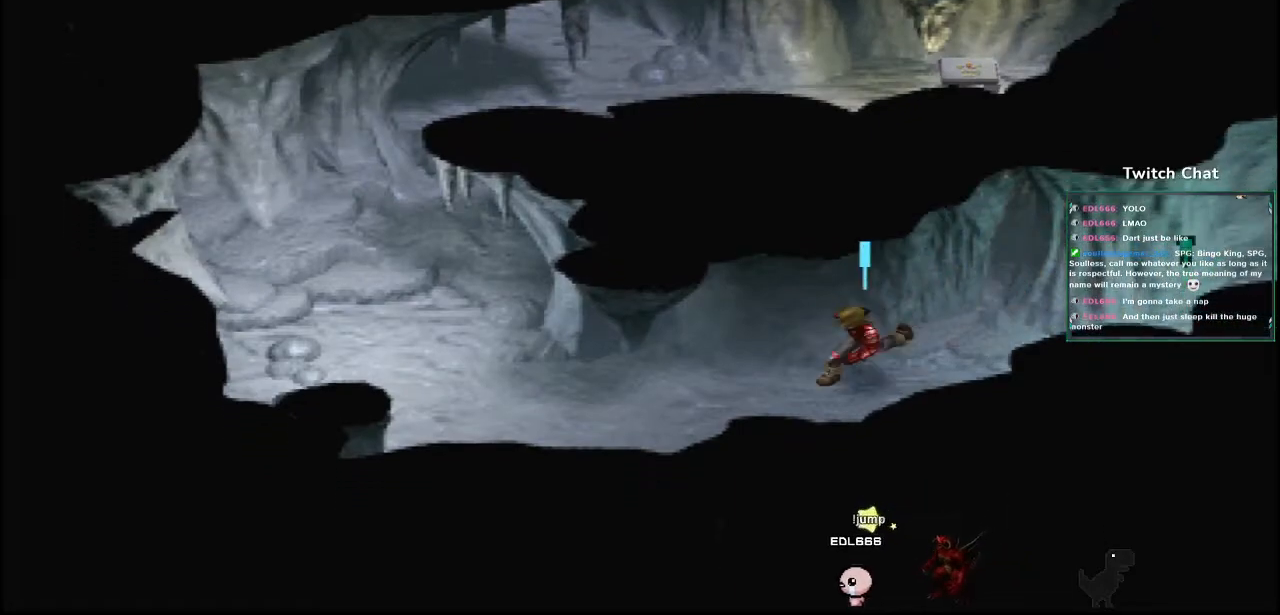
{"buttons": ["CROSS", "DPAD_UP", "DPAD_LEFT"], "left_stick": "center", "right_stick": "center", "events": [[433, "DPAD_UP", "down"]]}
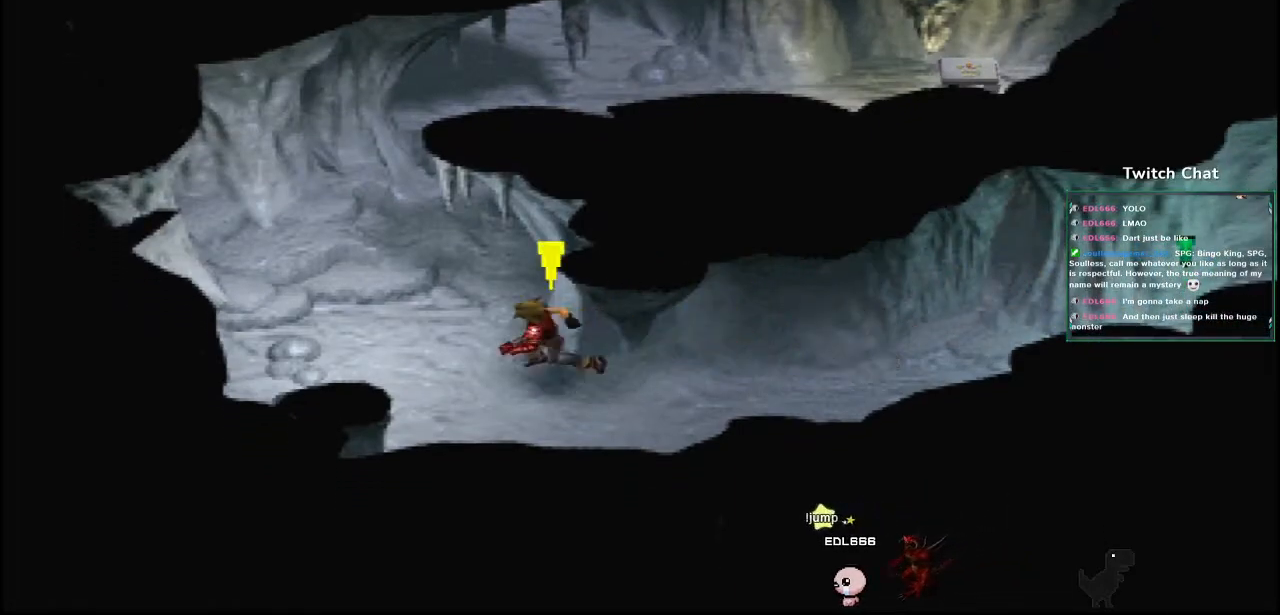
{"buttons": ["CROSS", "DPAD_UP"], "left_stick": "center", "right_stick": "center", "events": [[200, "DPAD_LEFT", "up"]]}
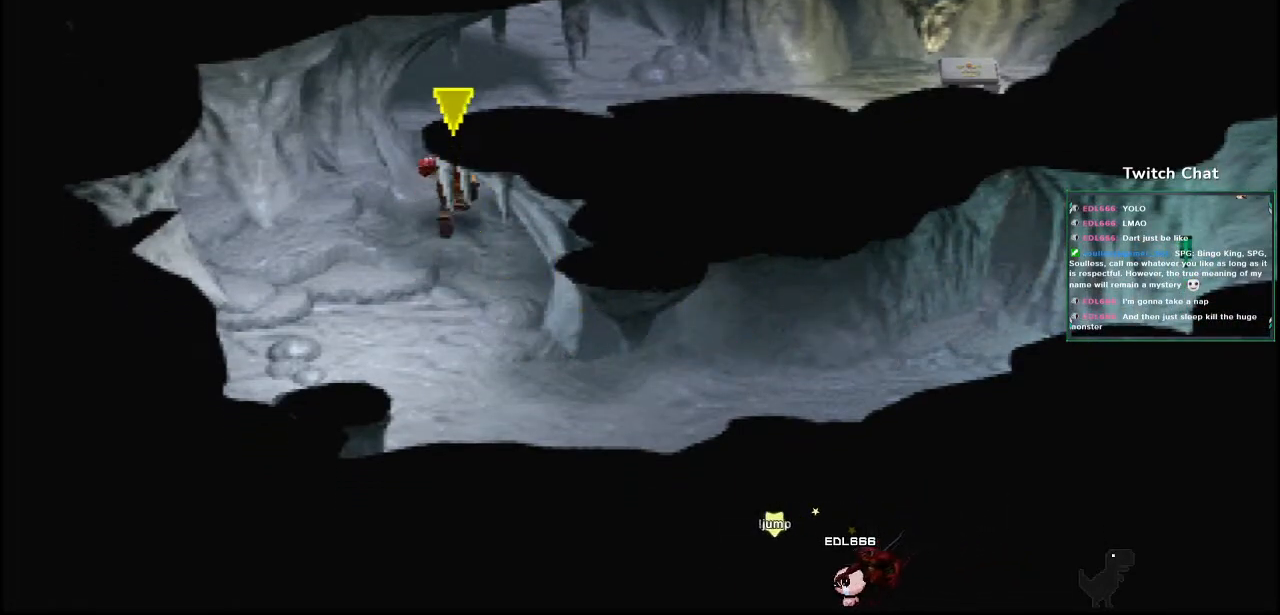
{"buttons": ["CROSS", "DPAD_UP"], "left_stick": "center", "right_stick": "center", "events": []}
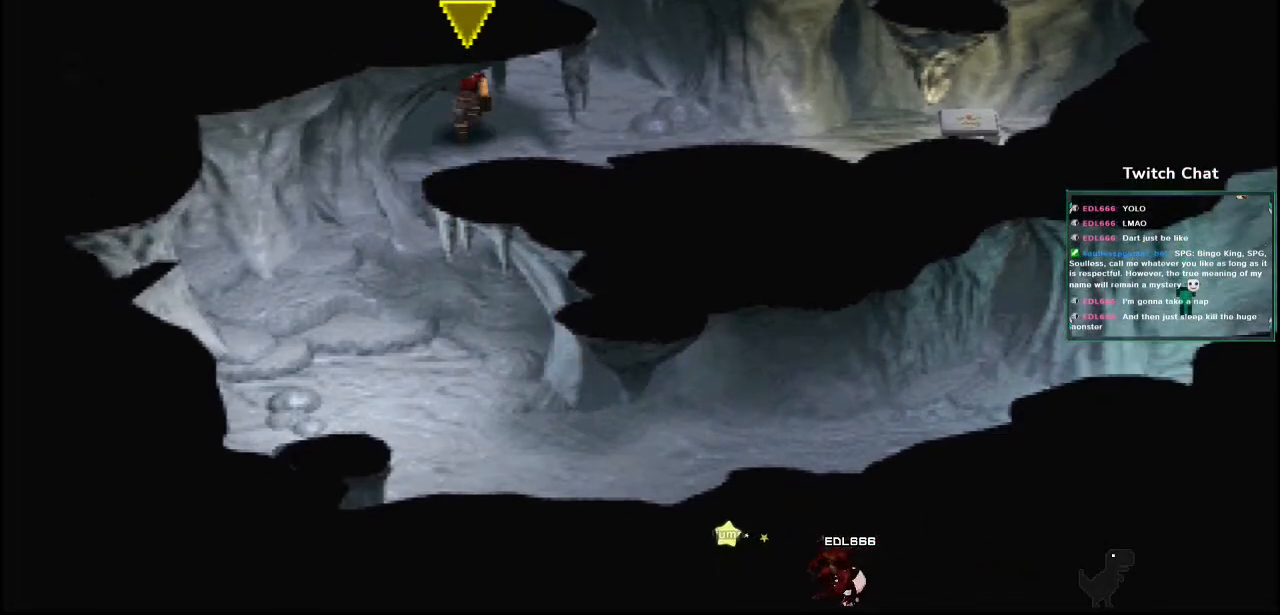
{"buttons": ["CROSS", "DPAD_UP"], "left_stick": "center", "right_stick": "center", "events": []}
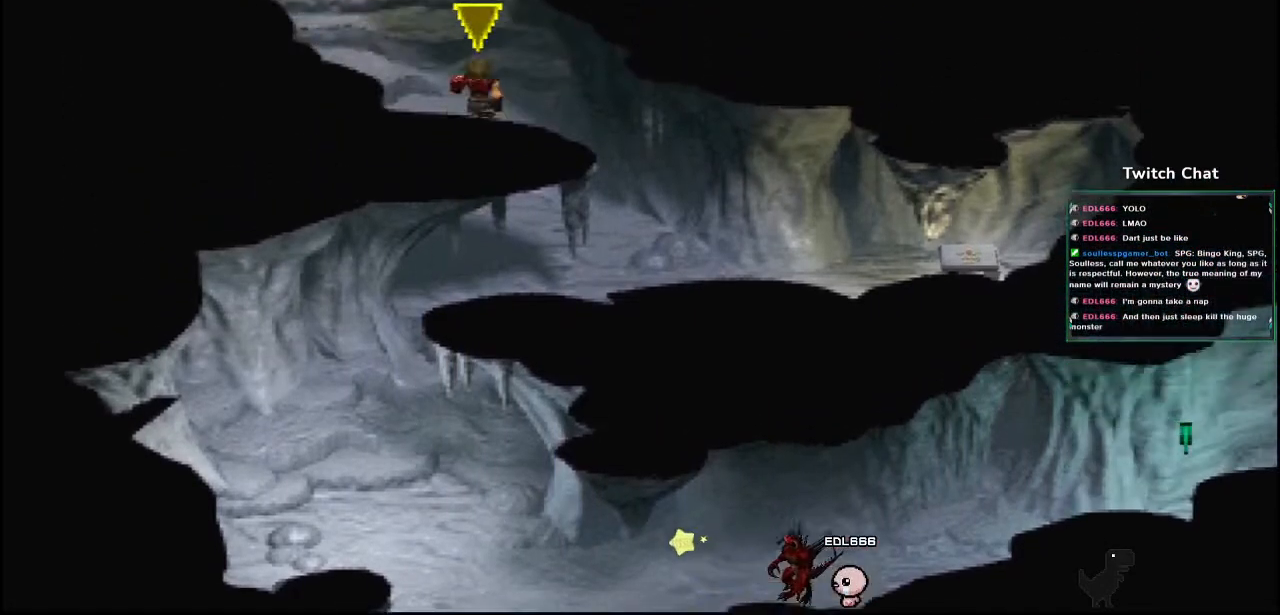
{"buttons": ["CROSS", "DPAD_UP", "DPAD_RIGHT"], "left_stick": "center", "right_stick": "center", "events": [[417, "DPAD_RIGHT", "down"]]}
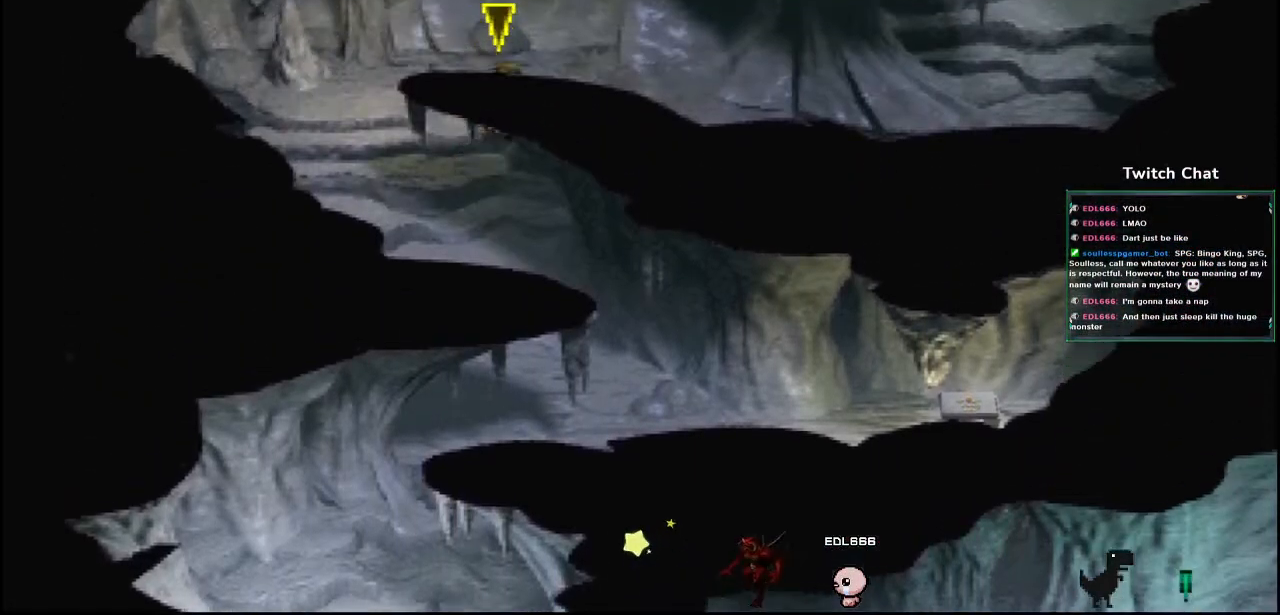
{"buttons": ["CROSS", "DPAD_DOWN", "DPAD_RIGHT"], "left_stick": "center", "right_stick": "center", "events": [[133, "DPAD_UP", "up"], [433, "DPAD_DOWN", "down"]]}
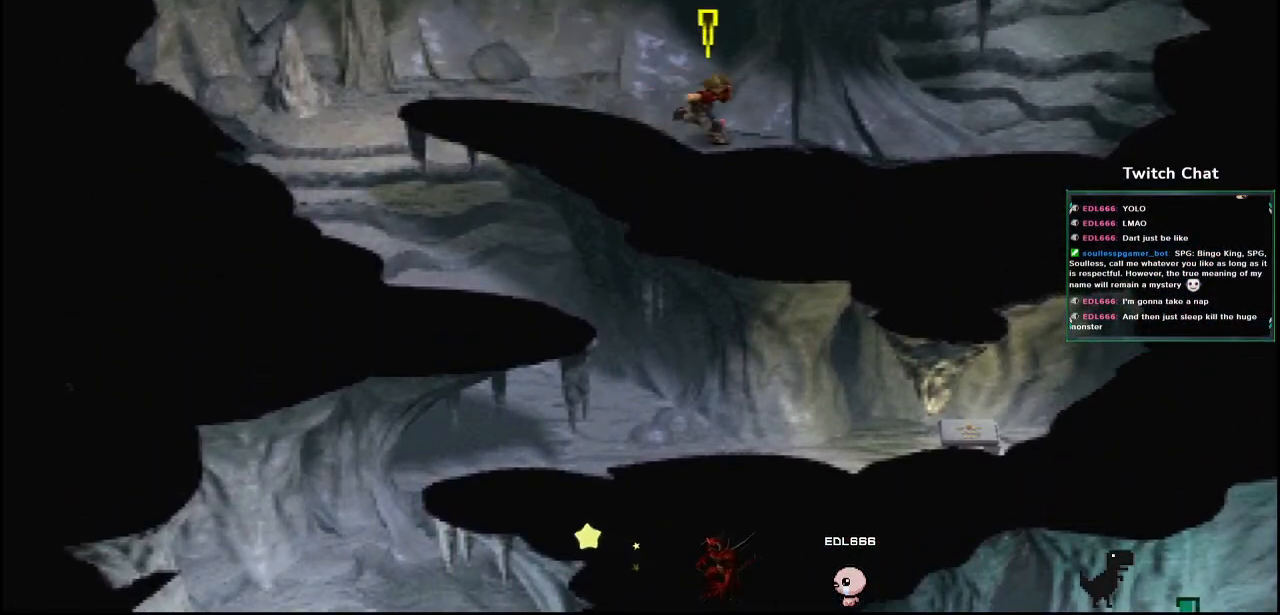
{"buttons": ["CROSS", "DPAD_UP", "DPAD_RIGHT"], "left_stick": "center", "right_stick": "center", "events": [[67, "DPAD_DOWN", "up"], [217, "DPAD_UP", "down"]]}
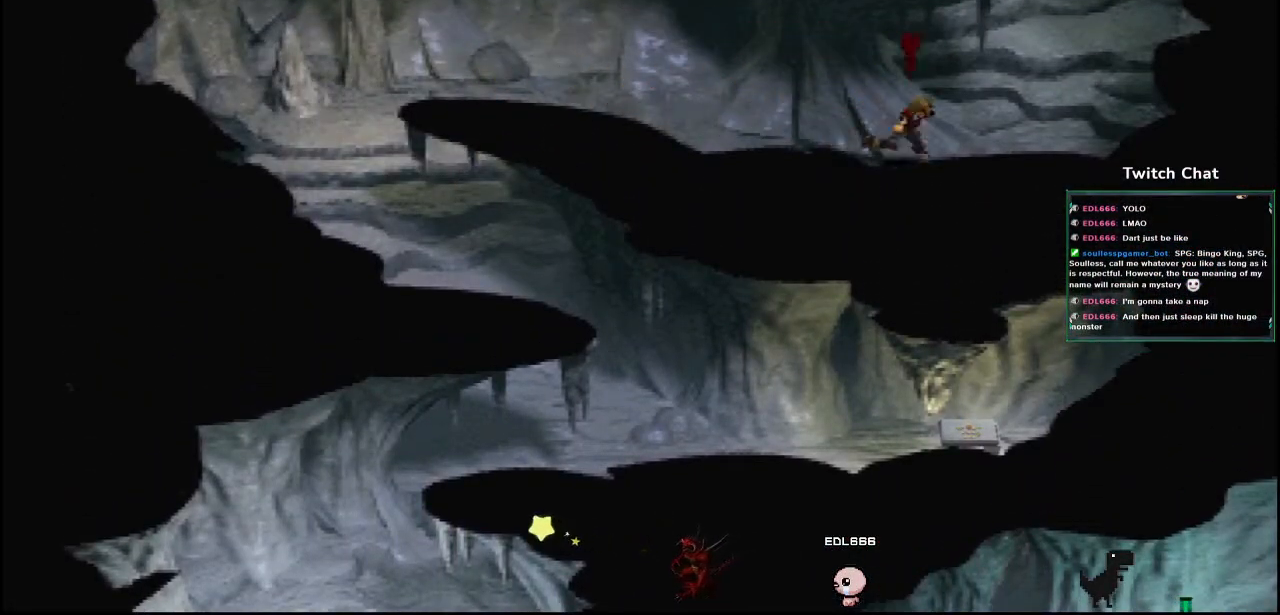
{"buttons": ["CROSS", "DPAD_UP", "DPAD_LEFT"], "left_stick": "center", "right_stick": "center", "events": [[250, "DPAD_RIGHT", "up"], [417, "DPAD_LEFT", "down"]]}
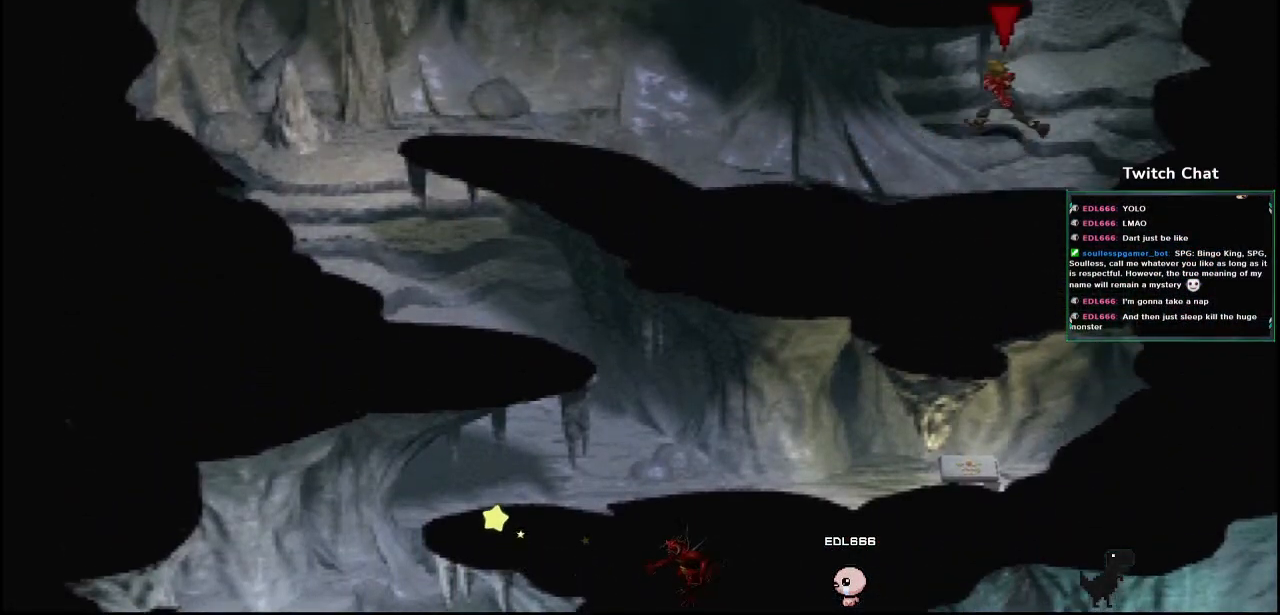
{"buttons": ["CROSS", "DPAD_UP", "DPAD_LEFT"], "left_stick": "center", "right_stick": "center"}
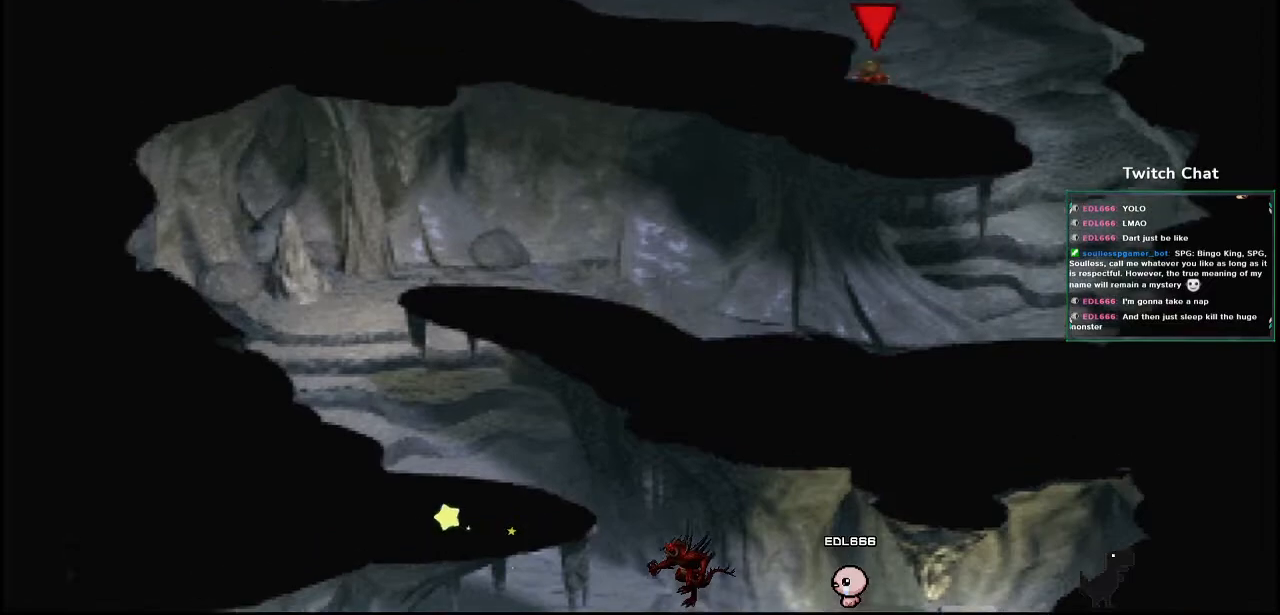
{"buttons": ["CROSS", "DPAD_LEFT"], "left_stick": "center", "right_stick": "center", "events": [[433, "DPAD_UP", "up"]]}
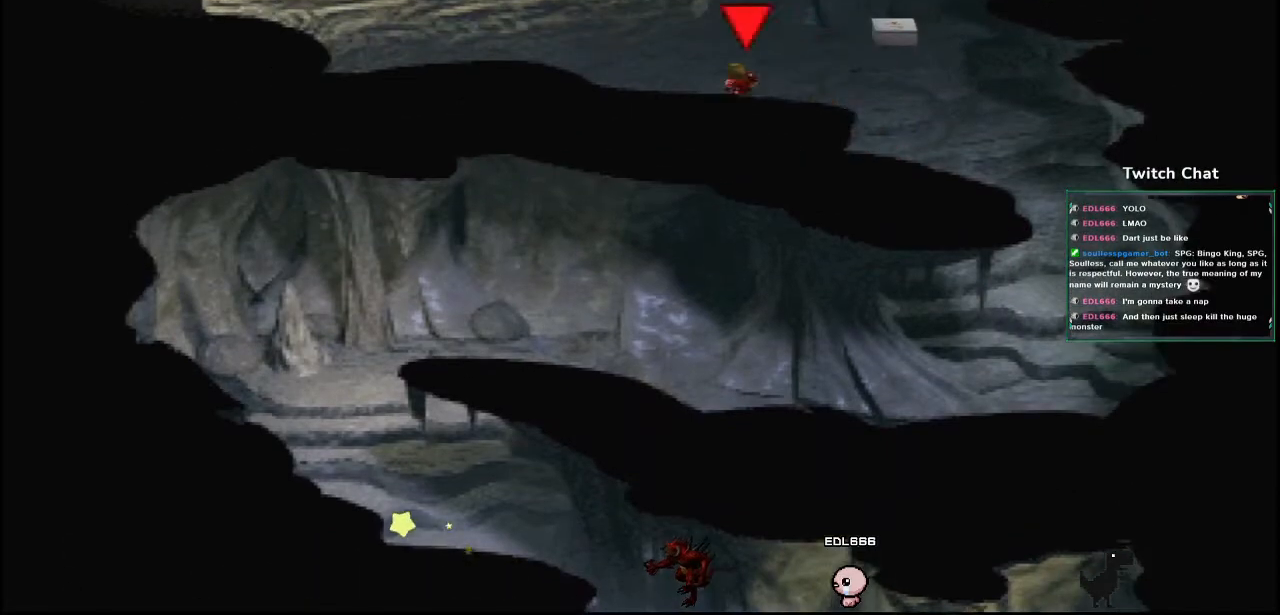
{"buttons": ["CROSS", "DPAD_UP", "DPAD_LEFT"], "left_stick": "center", "right_stick": "center", "events": [[67, "DPAD_UP", "down"]]}
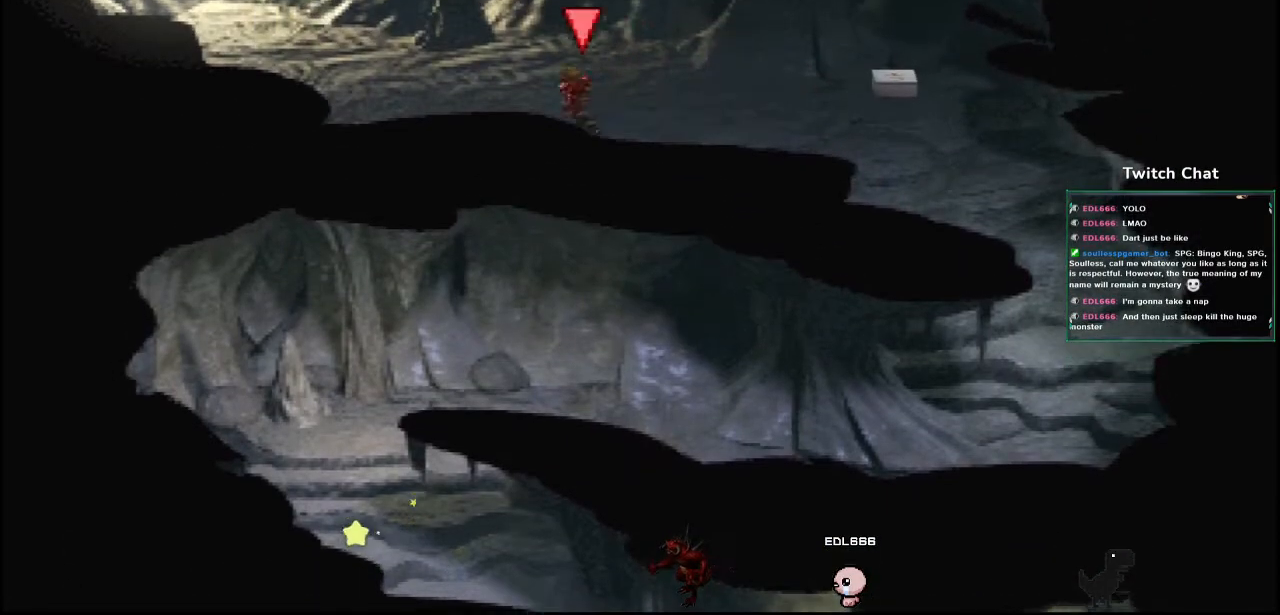
{"buttons": ["CROSS", "DPAD_UP", "DPAD_LEFT"], "left_stick": "center", "right_stick": "center", "events": []}
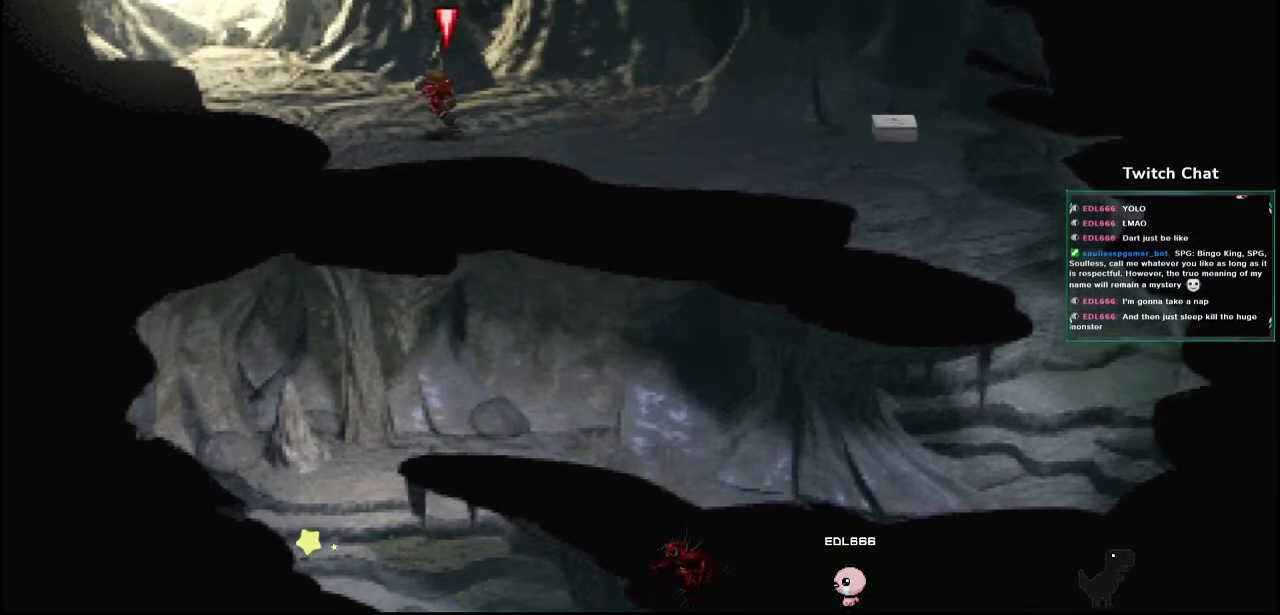
{"buttons": ["CROSS", "DPAD_UP", "DPAD_LEFT"], "left_stick": "center", "right_stick": "center", "events": []}
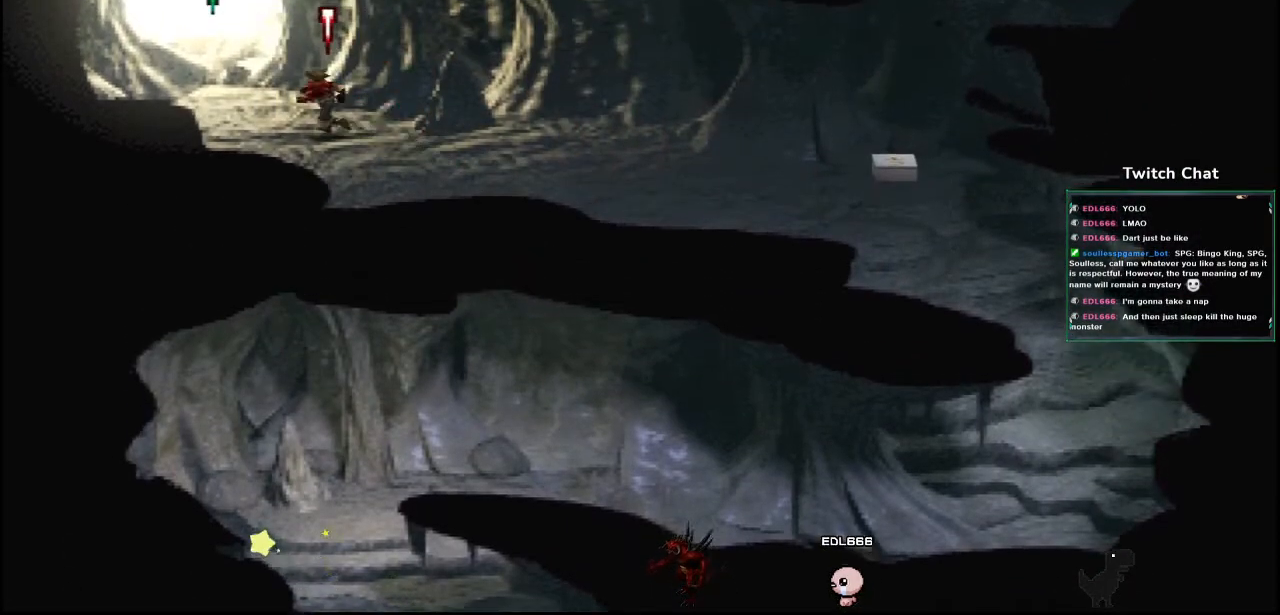
{"buttons": ["CROSS", "DPAD_UP"], "left_stick": "center", "right_stick": "center", "events": [[350, "DPAD_LEFT", "up"]]}
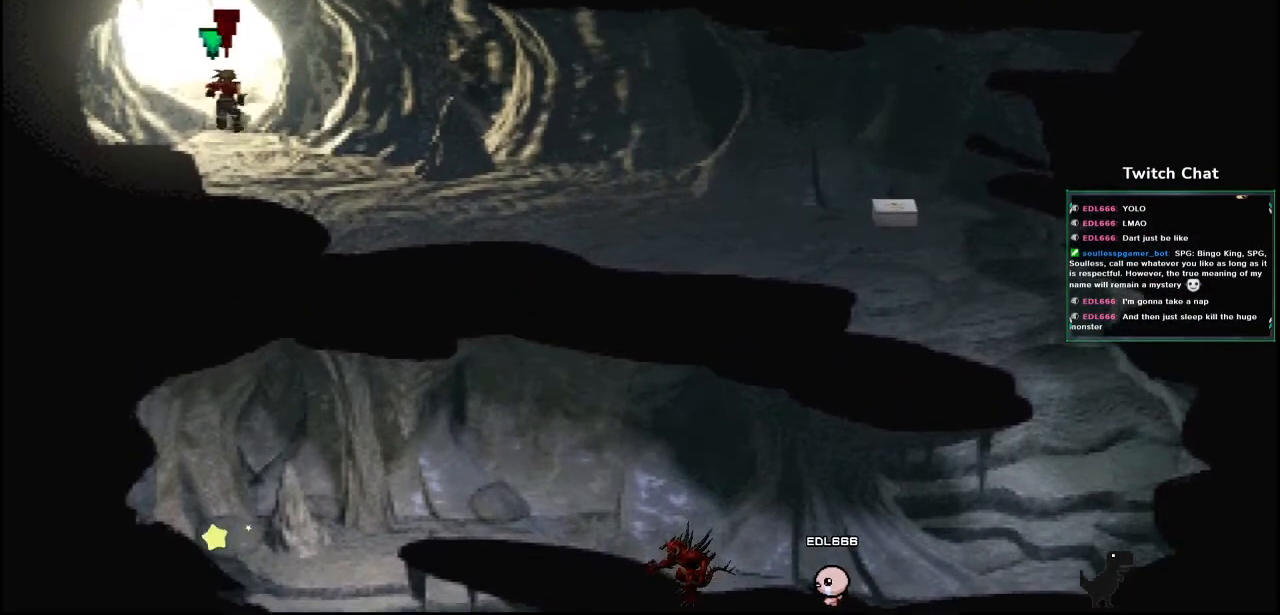
{"buttons": ["CROSS", "DPAD_UP"], "left_stick": "center", "right_stick": "center", "events": []}
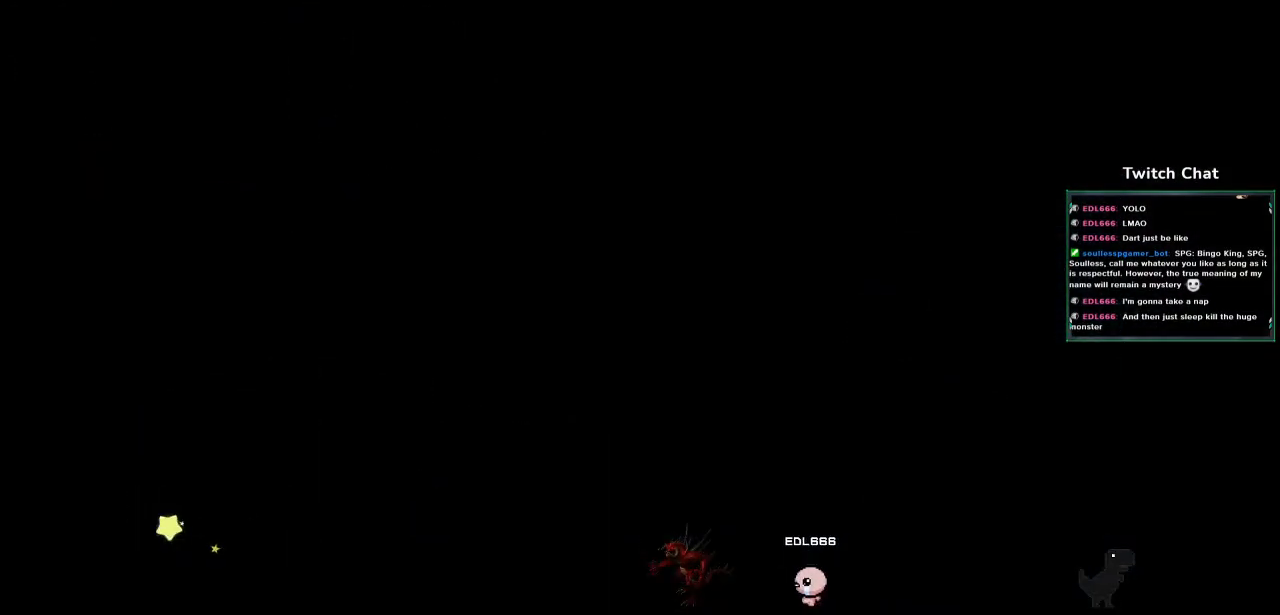
{"buttons": [], "left_stick": "center", "right_stick": "center", "events": [[150, "DPAD_UP", "up"], [183, "CROSS", "up"]]}